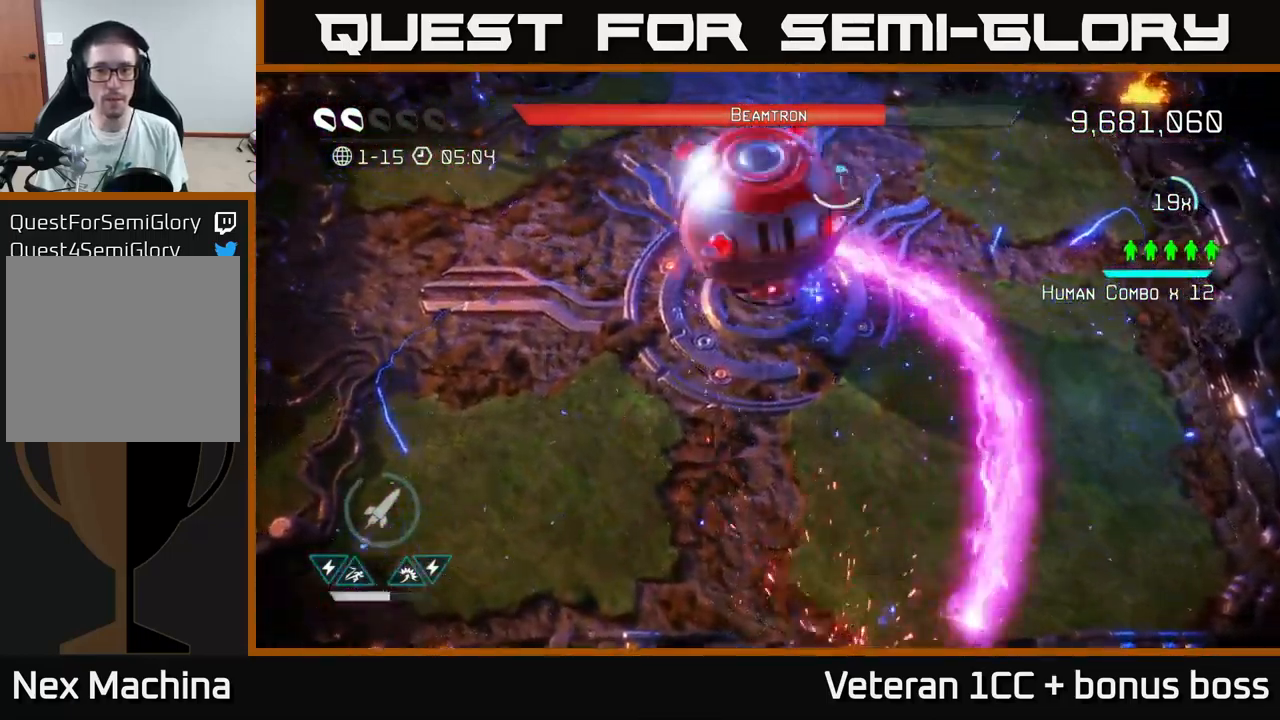
Gameplay with a controller (Xbox layout); each line is a JSON object with the inputs held at the frame after it. "events" lists button and stick changes between this image and that frame as [ms after this image, input, new state], when the widget could be followed in between. Not read: L3 R3.
{"buttons": ["R2"], "left_stick": "left", "right_stick": "down", "events": [[33, "left_stick", "left"], [33, "right_stick", "down"], [83, "R2", "up"], [150, "R2", "down"], [233, "R2", "up"], [333, "R2", "down"], [416, "R2", "up"], [450, "R2", "down"]]}
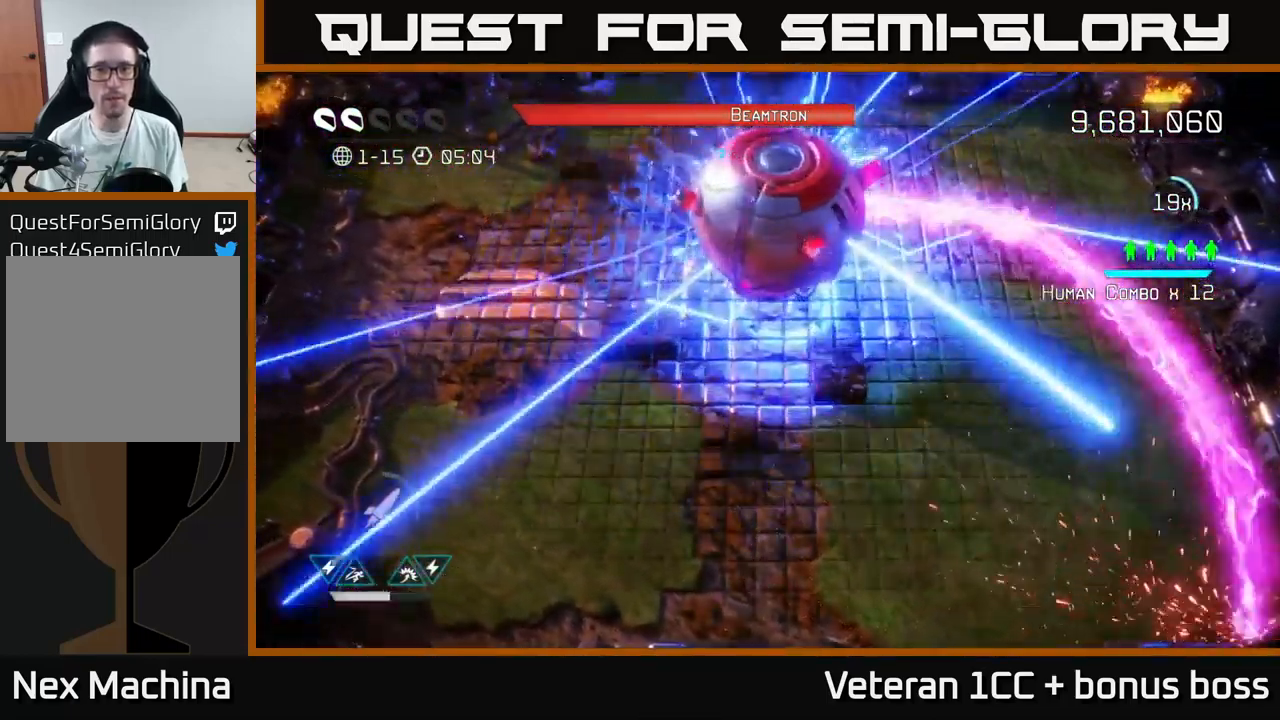
{"buttons": [], "left_stick": "down-left", "right_stick": "right", "events": [[50, "R2", "up"], [83, "right_stick", "down-right"], [100, "left_stick", "down-left"], [266, "right_stick", "right"]]}
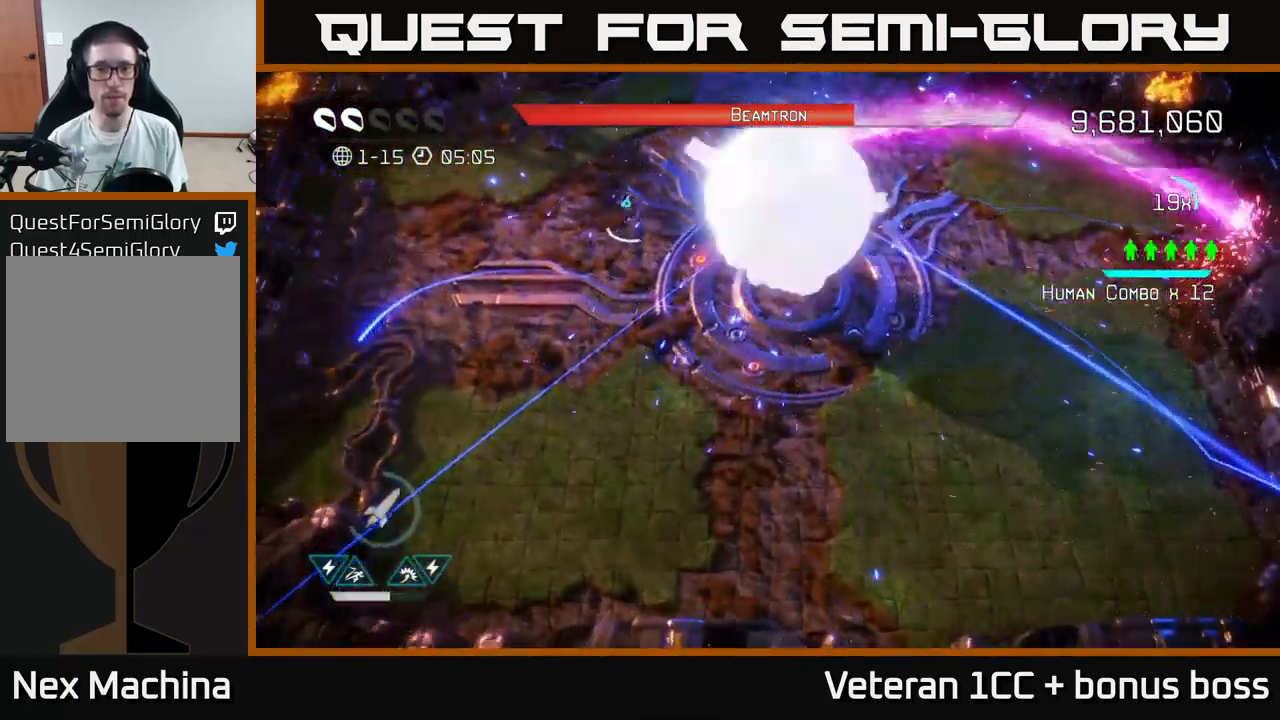
{"buttons": [], "left_stick": "down-right", "right_stick": "right", "events": [[33, "left_stick", "down"], [300, "left_stick", "down-right"]]}
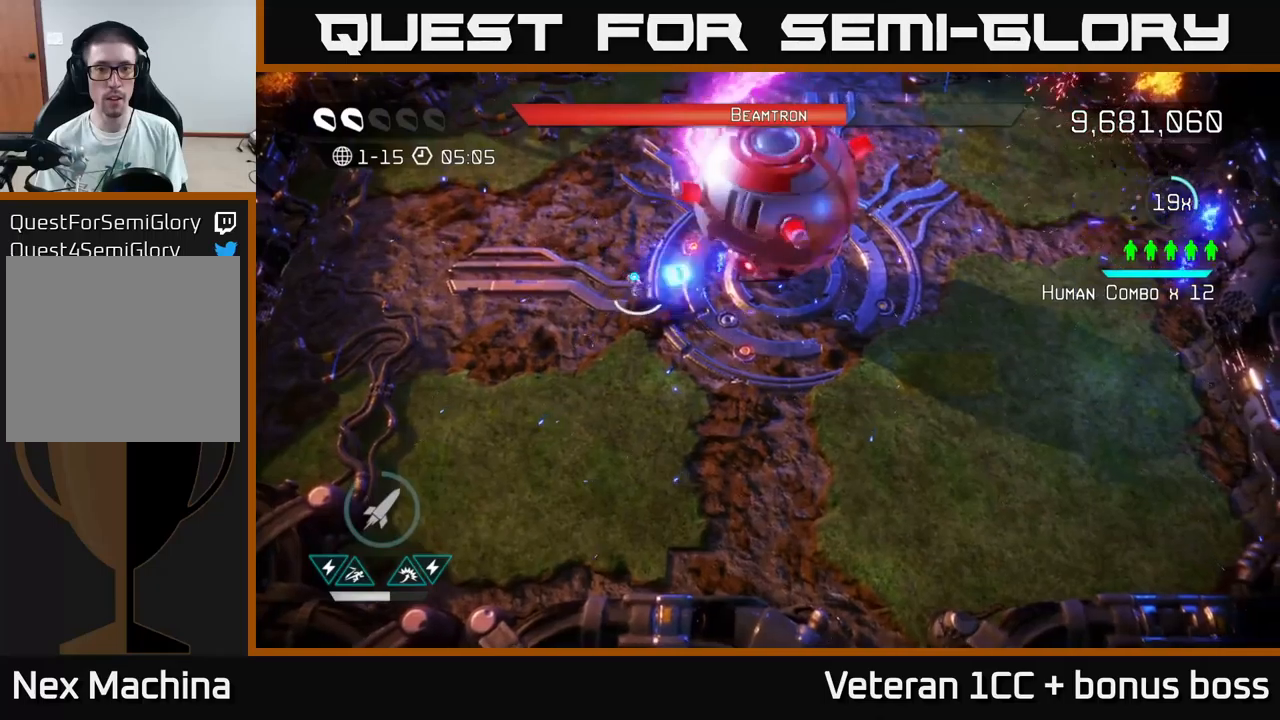
{"buttons": ["R2"], "left_stick": "right", "right_stick": "up", "events": [[50, "right_stick", "up-right"], [133, "R2", "down"], [200, "R2", "up"], [283, "R2", "down"], [350, "R2", "up"], [417, "left_stick", "right"], [433, "R2", "down"], [483, "right_stick", "up"]]}
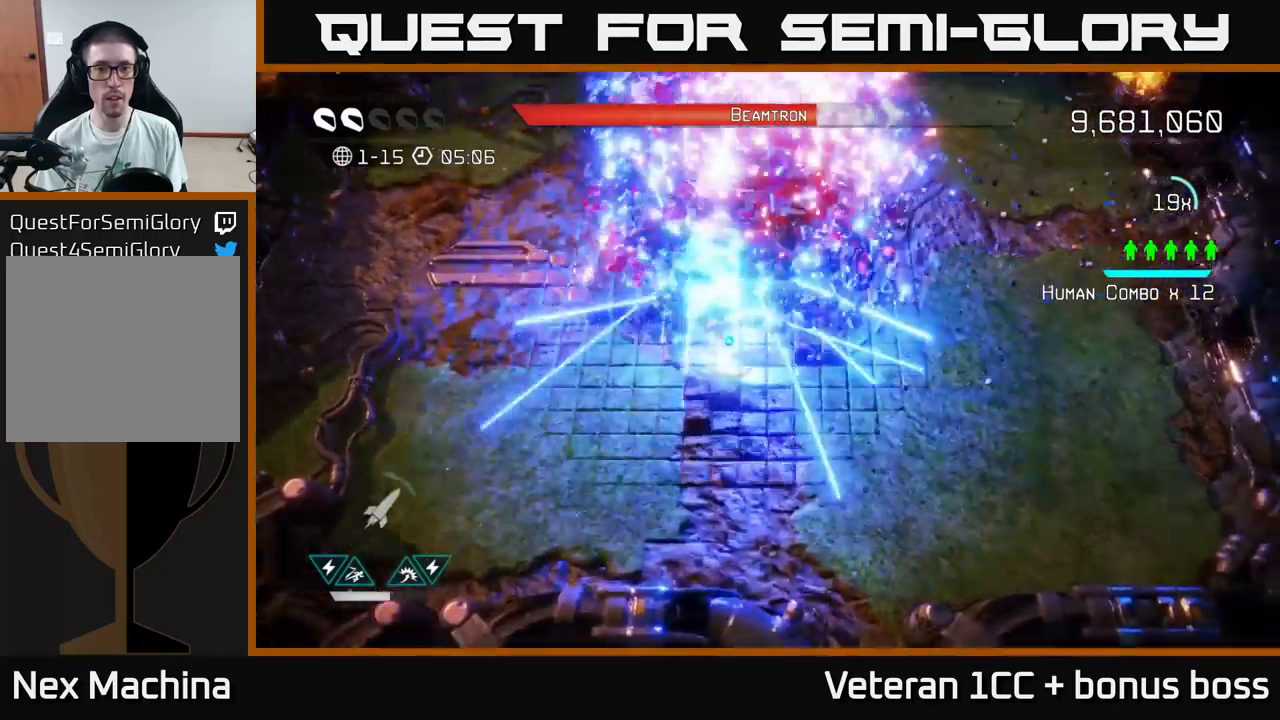
{"buttons": [], "left_stick": "up-left", "right_stick": "up", "events": [[17, "R2", "up"], [400, "left_stick", "up"], [450, "left_stick", "up-left"]]}
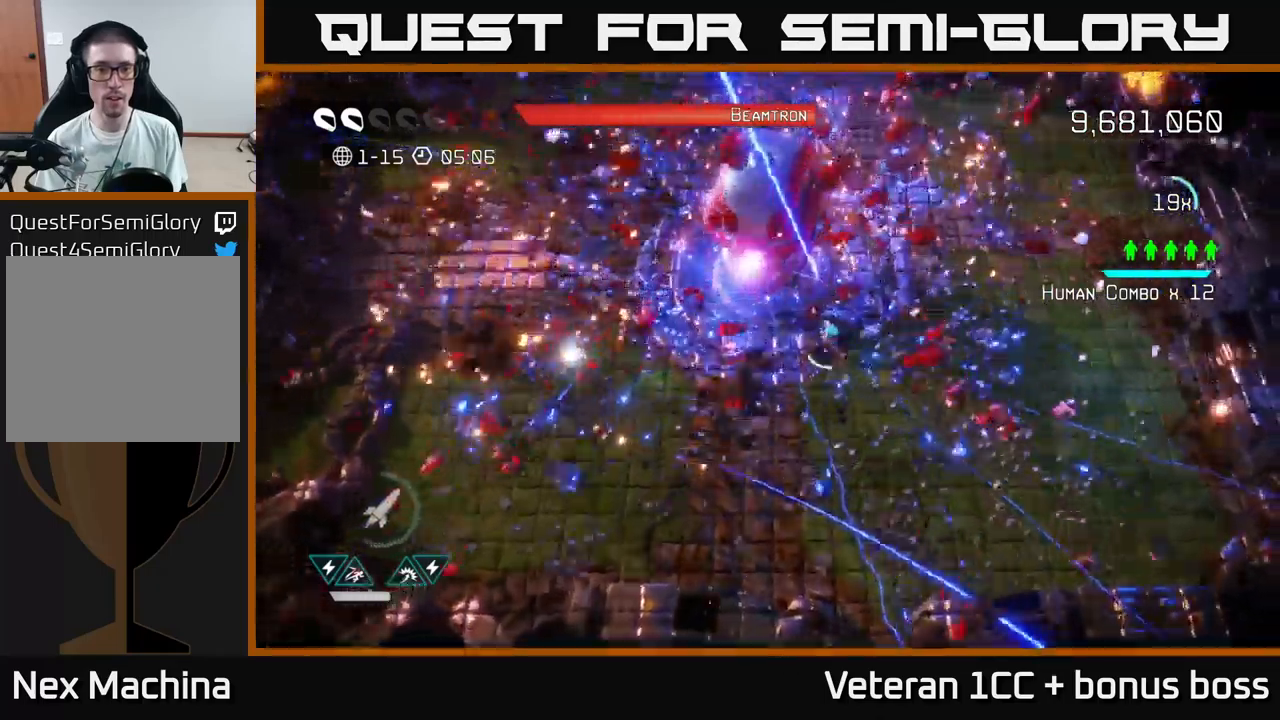
{"buttons": [], "left_stick": "center", "right_stick": "up", "events": [[50, "left_stick", "center"], [367, "left_stick", "down-right"], [467, "left_stick", "center"]]}
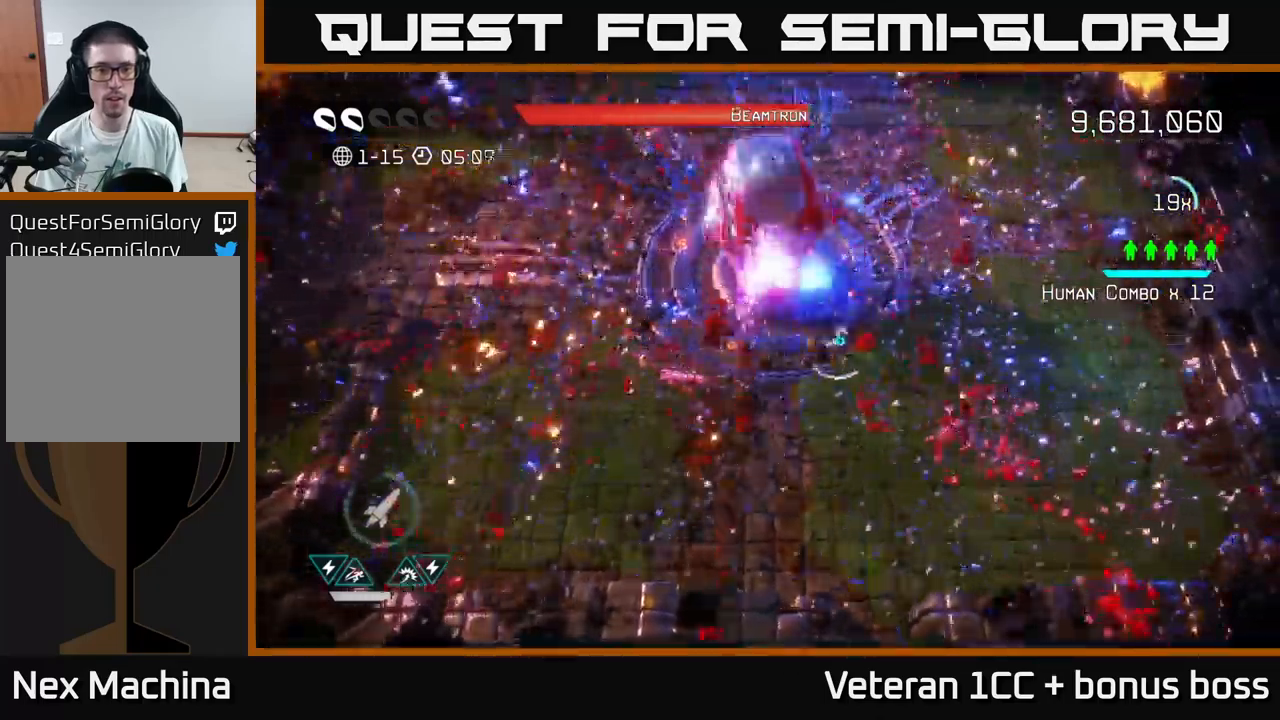
{"buttons": ["R2"], "left_stick": "up-right", "right_stick": "up-left", "events": [[150, "R2", "down"], [150, "left_stick", "down-right"], [233, "R2", "up"], [233, "right_stick", "up-left"], [283, "left_stick", "right"], [300, "R2", "down"], [383, "R2", "up"], [400, "left_stick", "up-right"], [433, "R2", "down"]]}
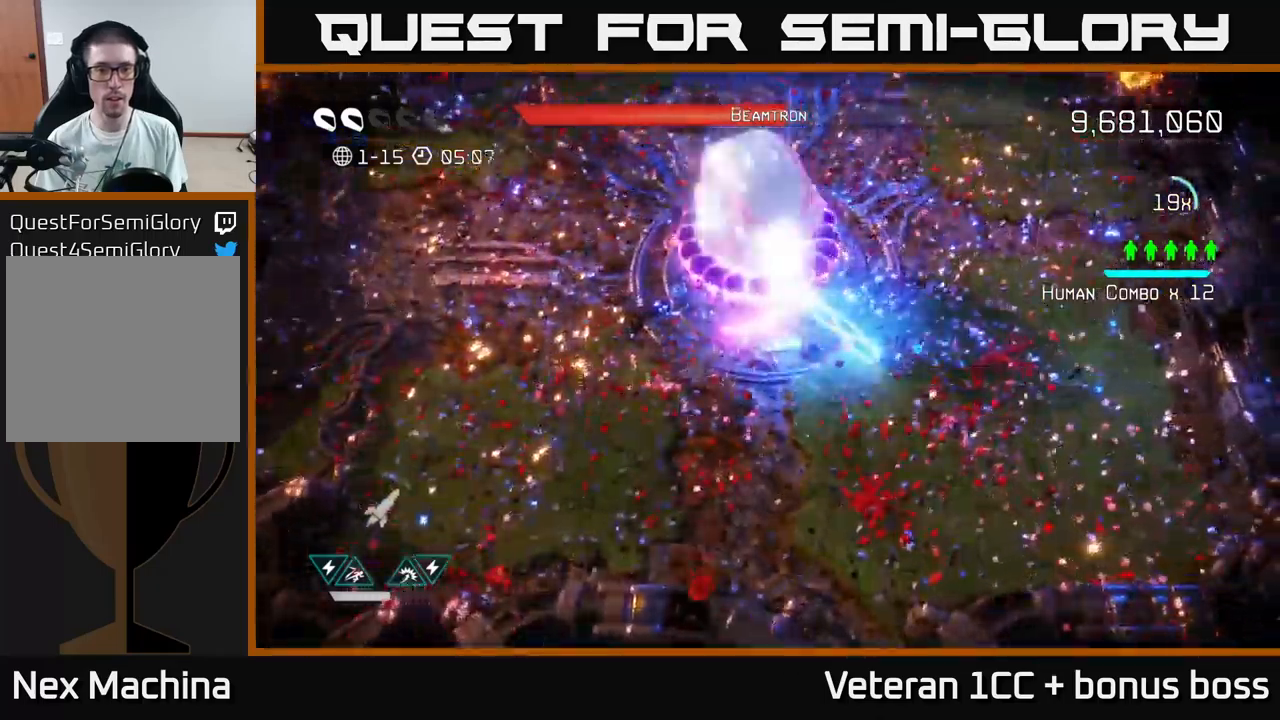
{"buttons": [], "left_stick": "up-right", "right_stick": "left", "events": [[50, "R2", "up"], [83, "left_stick", "up"], [100, "right_stick", "left"], [283, "left_stick", "up-right"]]}
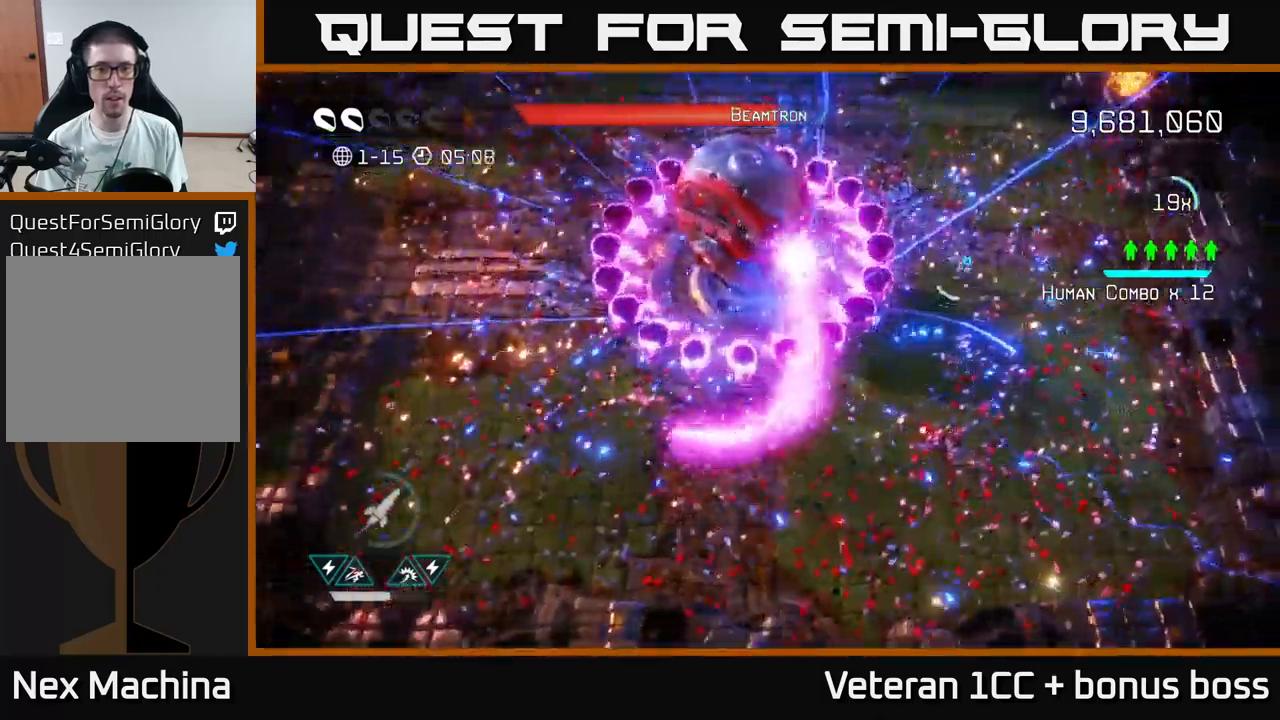
{"buttons": [], "left_stick": "up-left", "right_stick": "down-left", "events": [[133, "left_stick", "up-left"], [167, "L2", "down"], [333, "L2", "up"], [350, "right_stick", "down-left"]]}
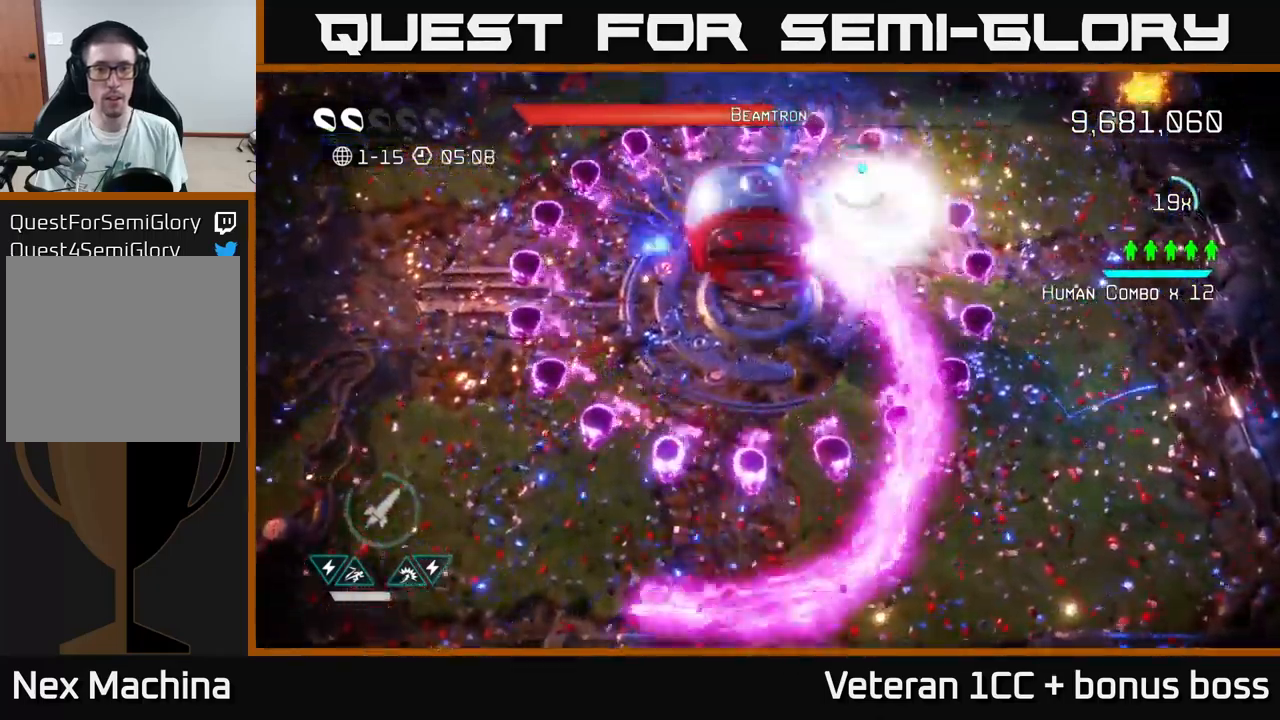
{"buttons": ["R2"], "left_stick": "left", "right_stick": "down", "events": [[83, "left_stick", "left"], [217, "right_stick", "down"], [317, "R2", "down"], [383, "R2", "up"], [467, "R2", "down"]]}
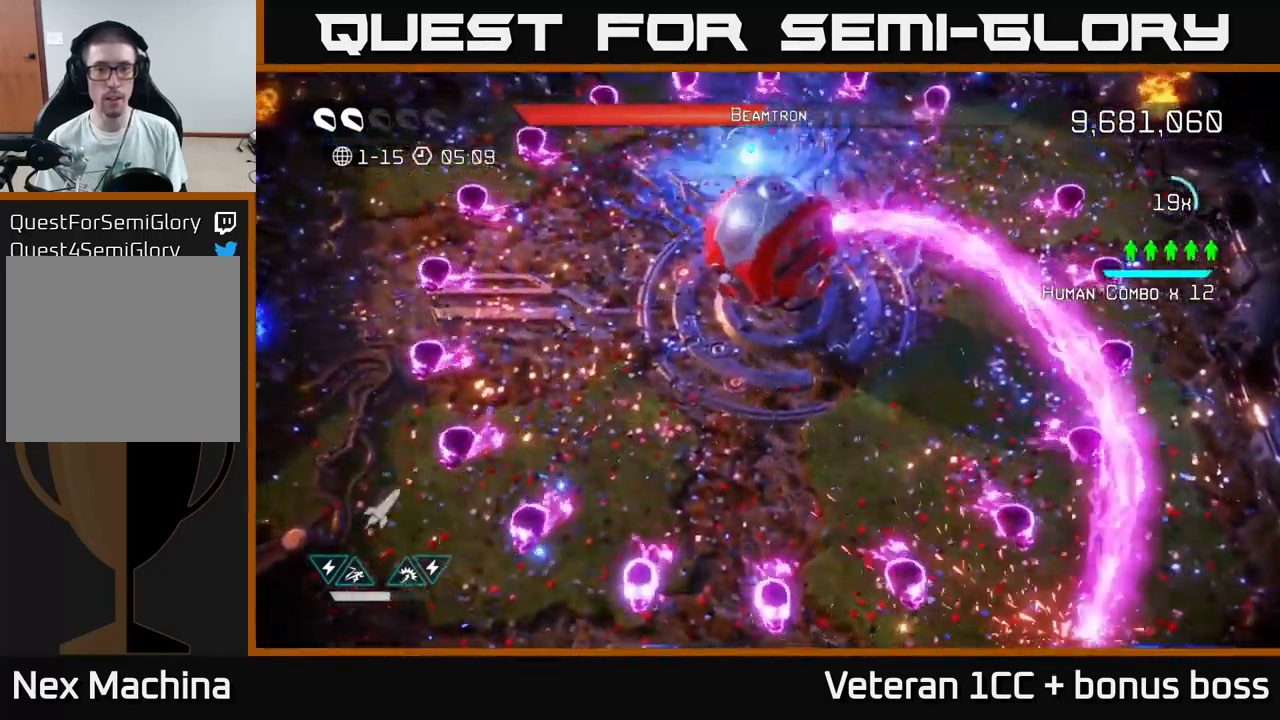
{"buttons": [], "left_stick": "down", "right_stick": "right", "events": [[67, "R2", "up"], [150, "R2", "down"], [150, "left_stick", "down-left"], [250, "R2", "up"], [300, "right_stick", "down-right"], [417, "right_stick", "right"], [500, "left_stick", "down"]]}
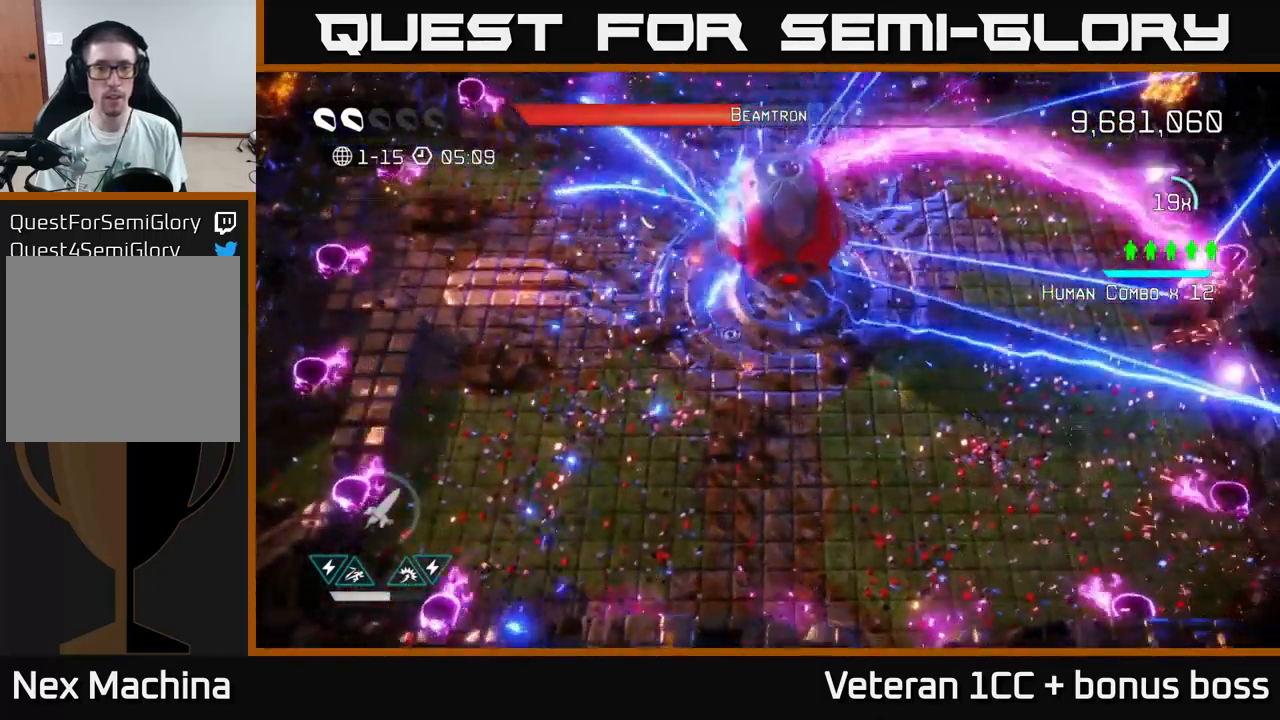
{"buttons": [], "left_stick": "down-right", "right_stick": "up-right", "events": [[300, "left_stick", "down-right"], [483, "right_stick", "up-right"]]}
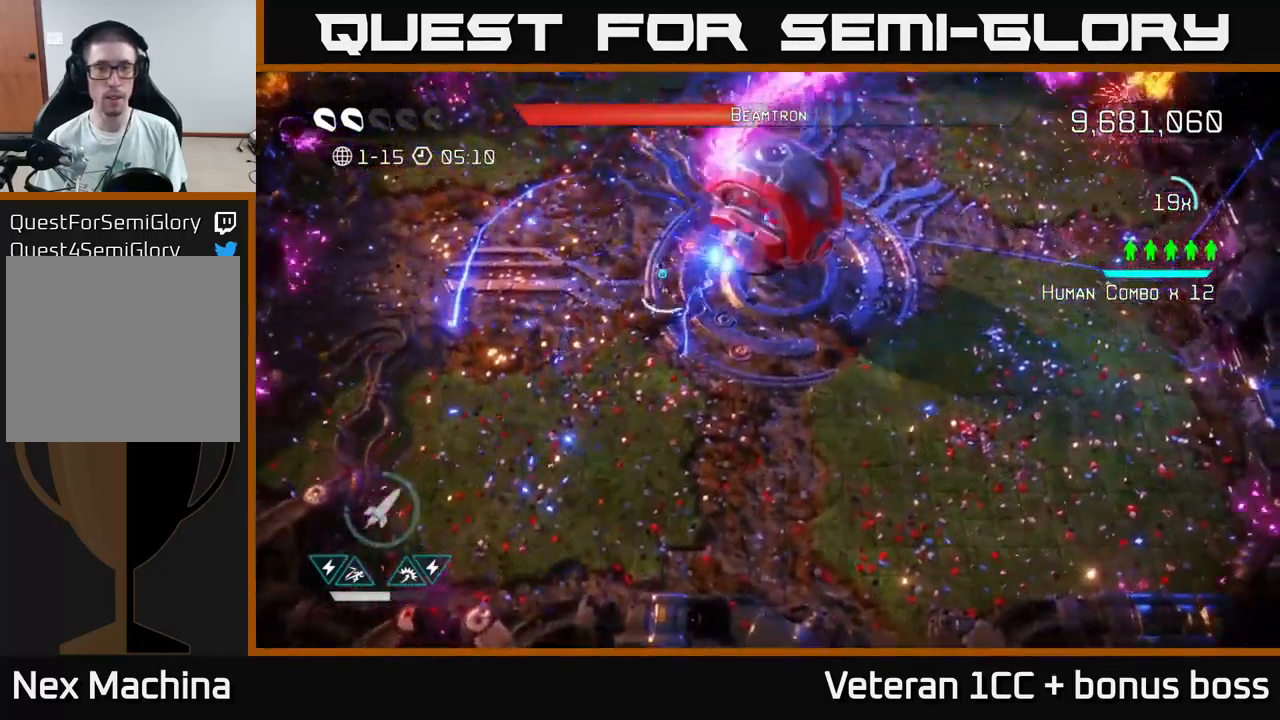
{"buttons": [], "left_stick": "right", "right_stick": "up", "events": [[317, "left_stick", "right"], [350, "right_stick", "up"]]}
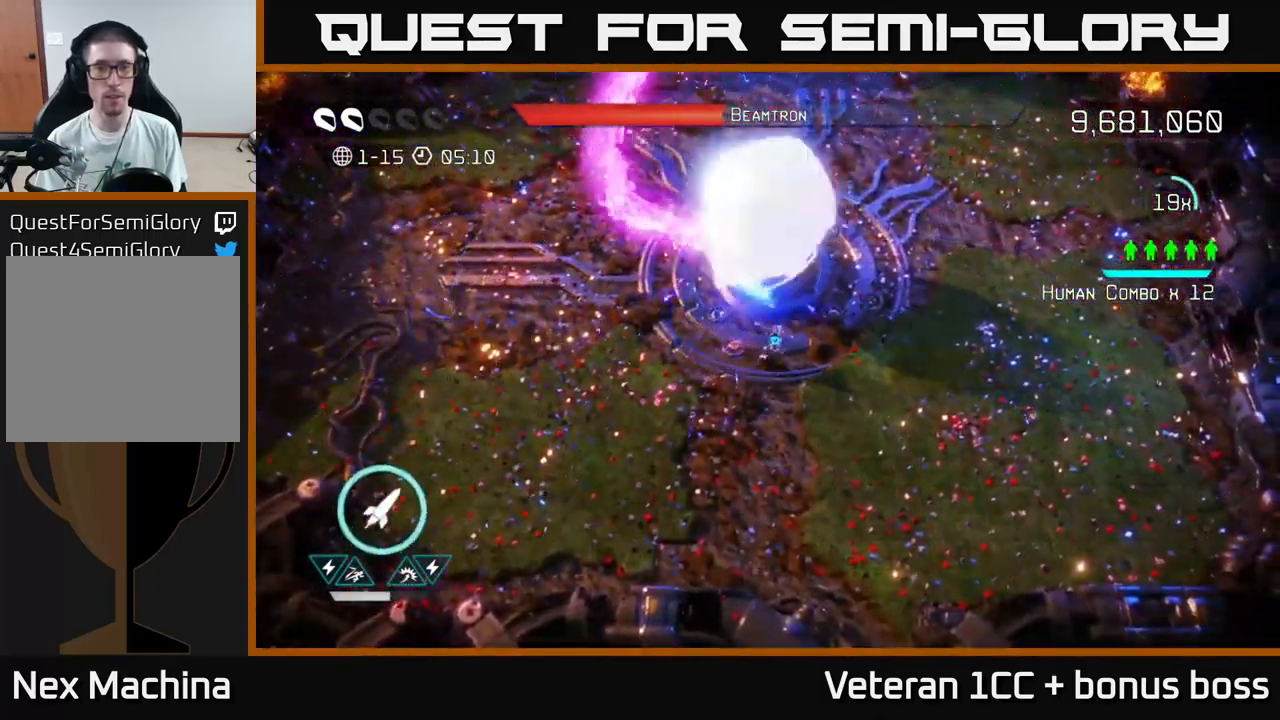
{"buttons": [], "left_stick": "center", "right_stick": "up-left", "events": [[34, "R2", "down"], [117, "R2", "up"], [117, "right_stick", "up-left"], [200, "R2", "down"], [300, "R2", "up"], [500, "left_stick", "center"]]}
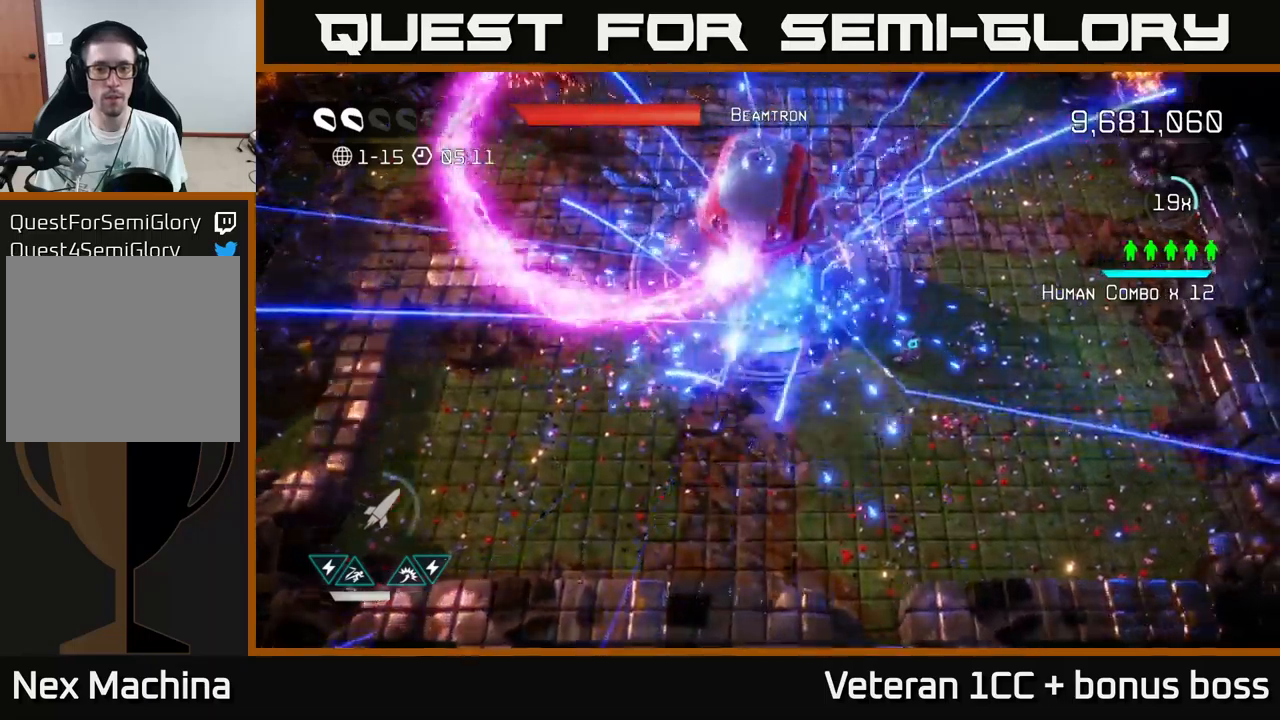
{"buttons": [], "left_stick": "up-right", "right_stick": "up-left", "events": [[384, "left_stick", "right"], [450, "left_stick", "up-right"]]}
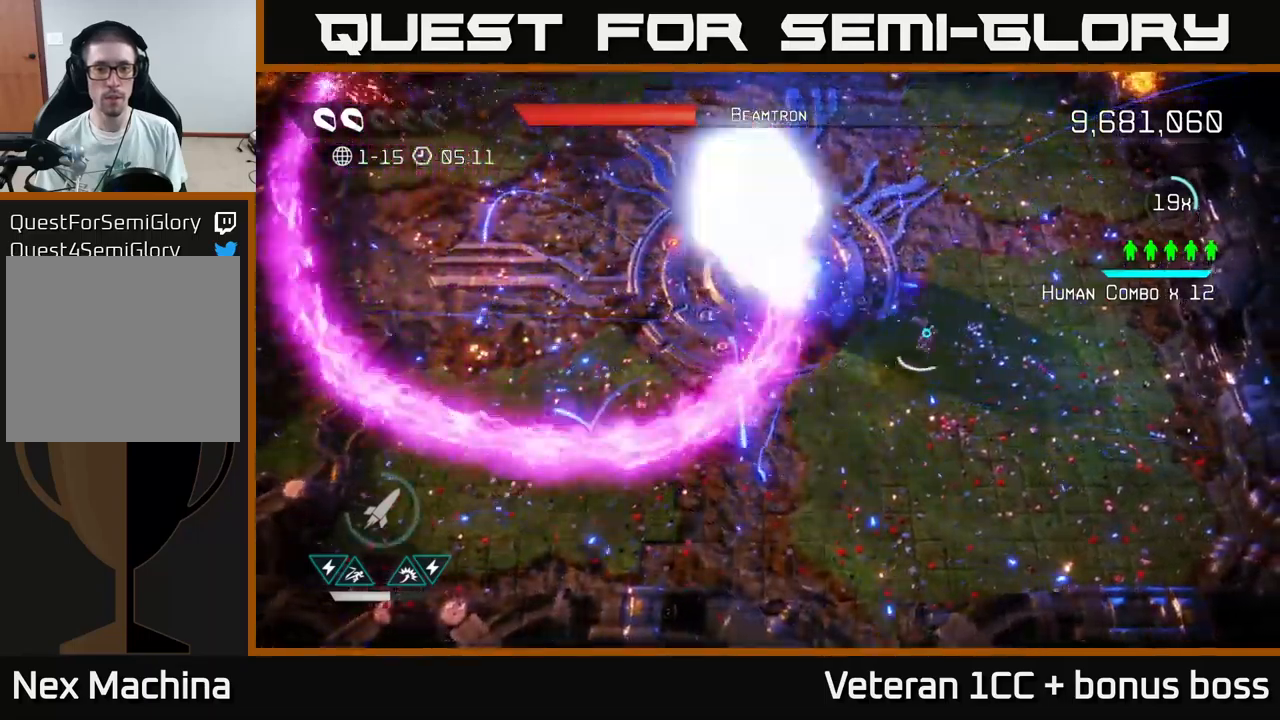
{"buttons": ["R2"], "left_stick": "left", "right_stick": "up-left", "events": [[34, "right_stick", "left"], [300, "left_stick", "left"], [434, "R2", "down"], [484, "right_stick", "up-left"]]}
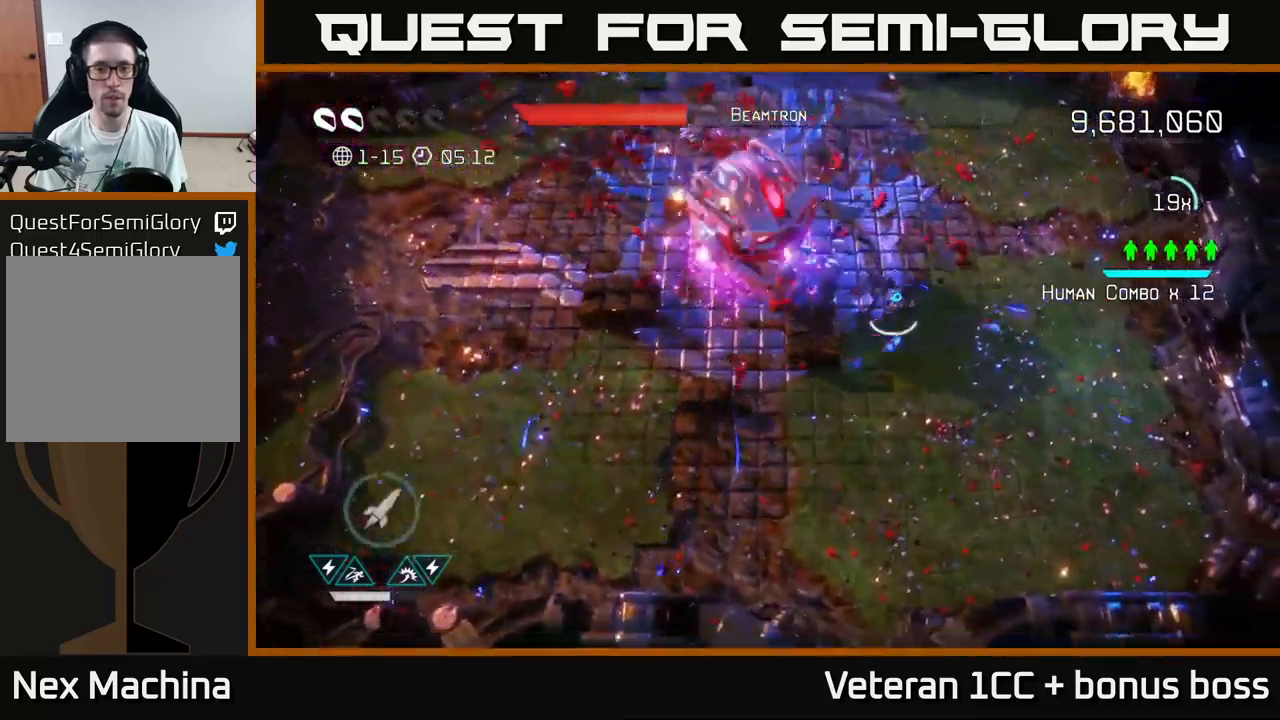
{"buttons": [], "left_stick": "down-left", "right_stick": "up", "events": [[17, "left_stick", "down-left"], [50, "R2", "up"], [217, "R2", "down"], [334, "R2", "up"], [367, "right_stick", "up"], [384, "R2", "down"], [467, "R2", "up"]]}
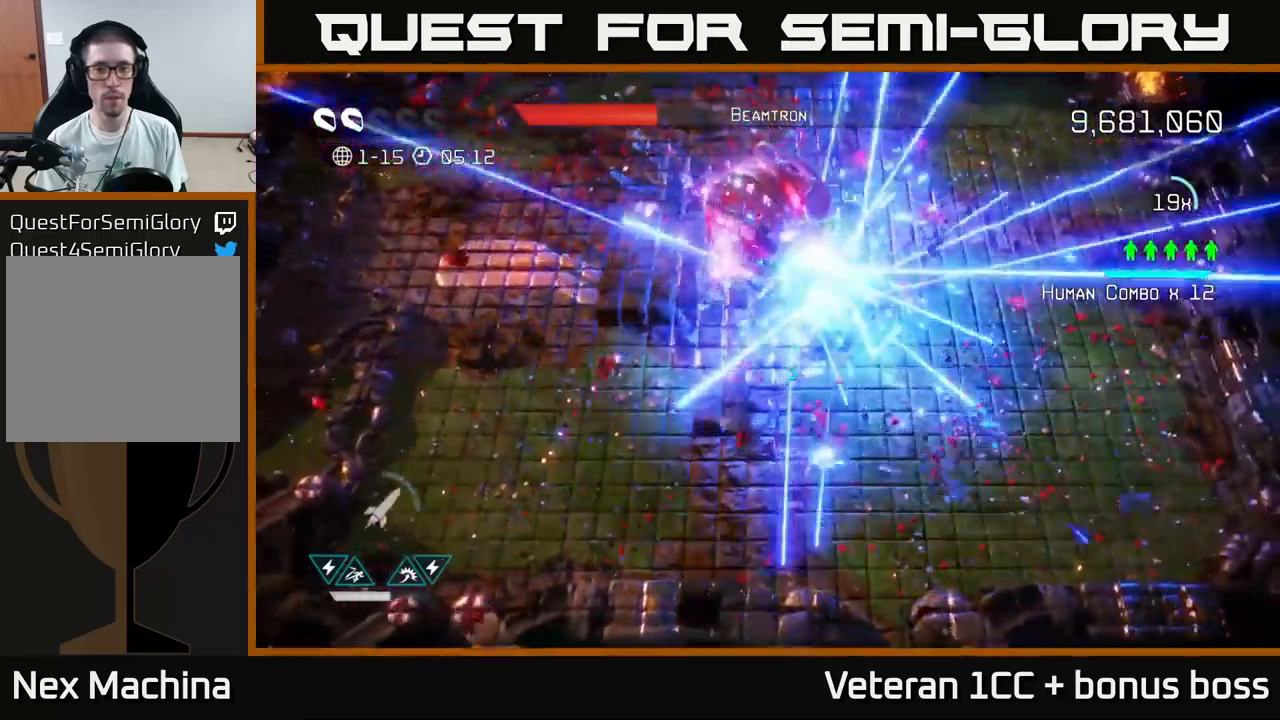
{"buttons": [], "left_stick": "up-left", "right_stick": "up-right", "events": [[34, "R2", "down"], [84, "left_stick", "left"], [117, "R2", "up"], [217, "right_stick", "up-right"], [400, "left_stick", "up-left"]]}
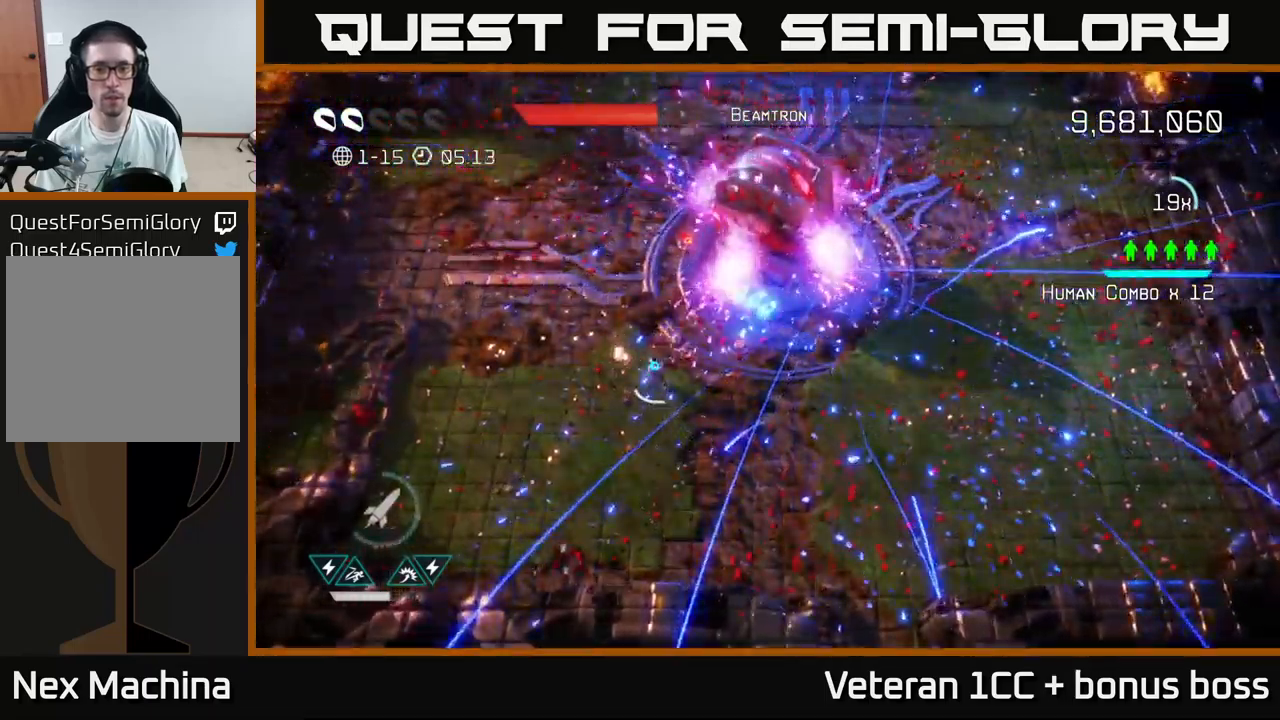
{"buttons": [], "left_stick": "up-left", "right_stick": "up-right", "events": [[34, "left_stick", "left"], [317, "left_stick", "up-left"]]}
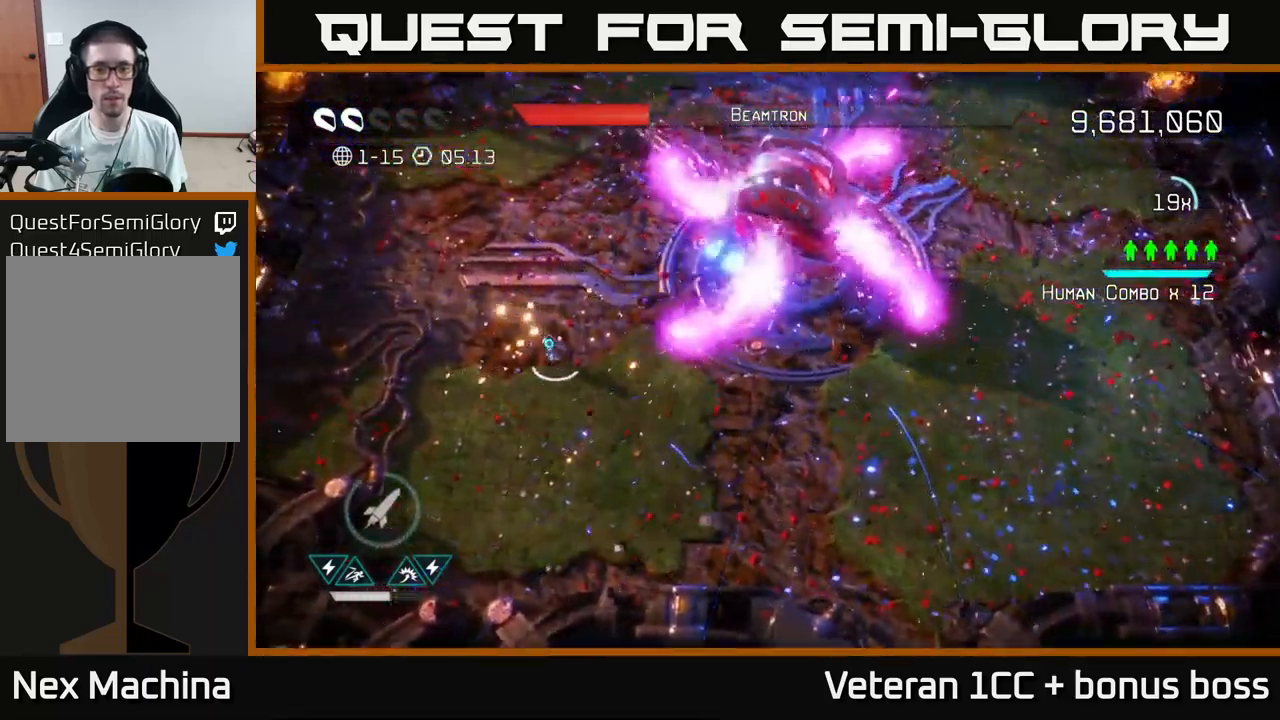
{"buttons": [], "left_stick": "center", "right_stick": "up-right", "events": [[134, "left_stick", "up-right"], [334, "left_stick", "right"], [400, "R2", "down"], [467, "left_stick", "center"], [484, "R2", "up"]]}
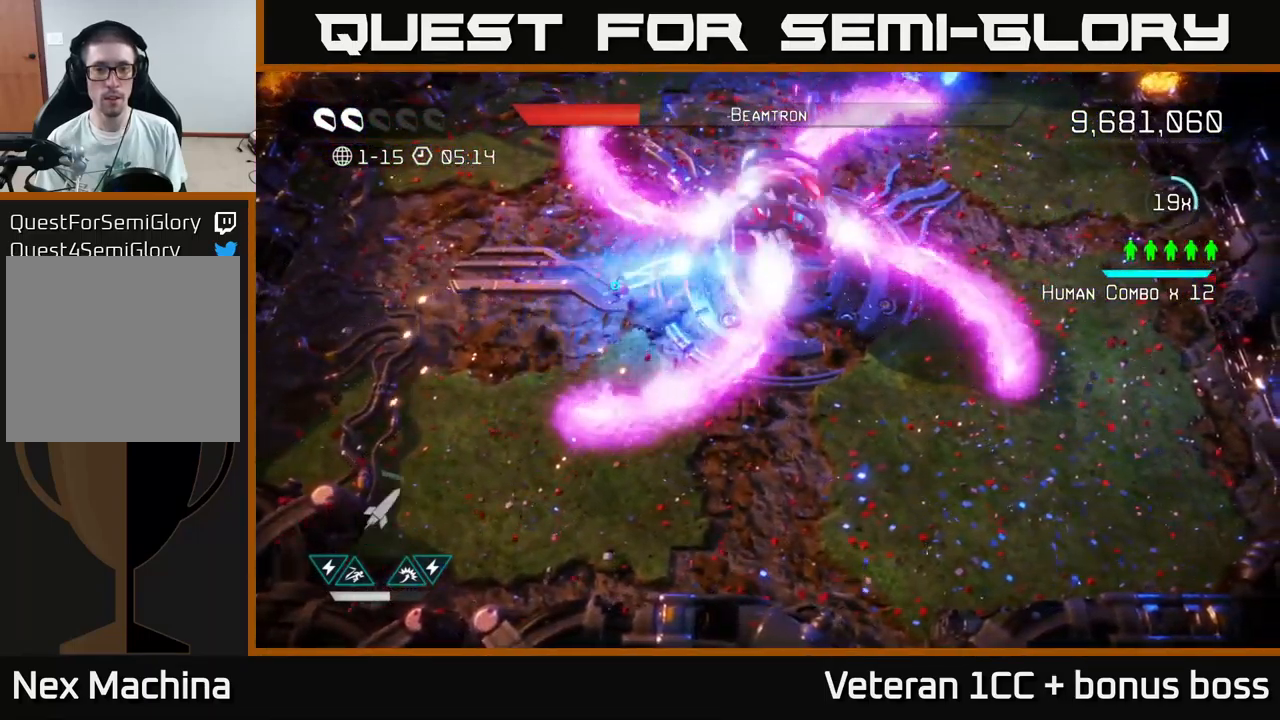
{"buttons": [], "left_stick": "right", "right_stick": "up-right", "events": [[34, "R2", "down"], [67, "left_stick", "down"], [134, "R2", "up"], [184, "R2", "down"], [184, "left_stick", "down-right"], [300, "R2", "up"], [334, "left_stick", "center"], [467, "left_stick", "right"]]}
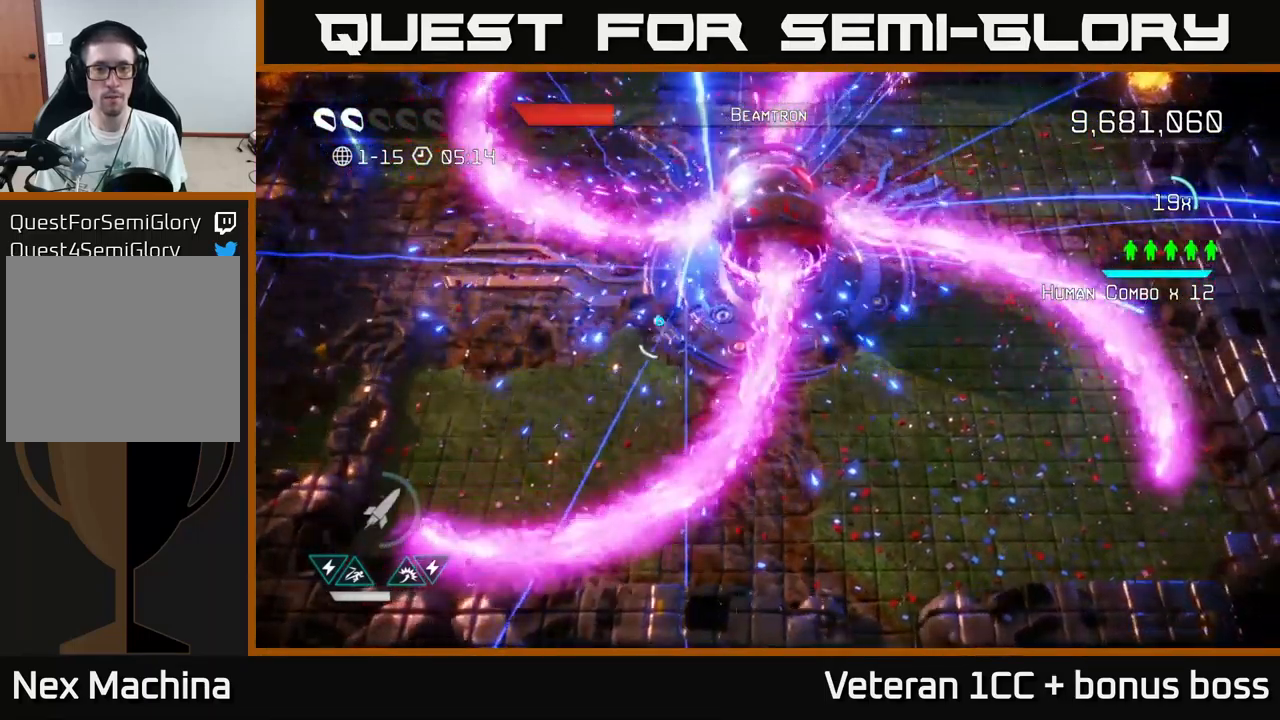
{"buttons": [], "left_stick": "down", "right_stick": "up-right", "events": [[150, "left_stick", "center"], [334, "left_stick", "down"]]}
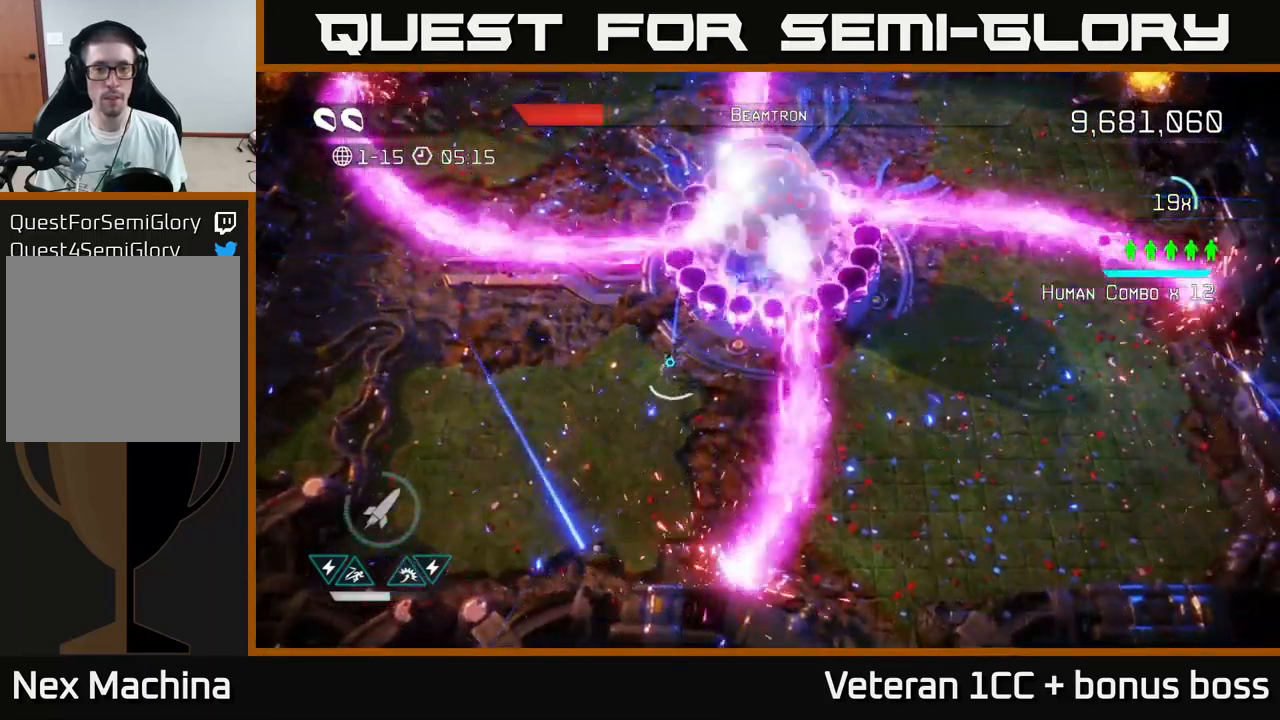
{"buttons": ["R2"], "left_stick": "right", "right_stick": "up-right", "events": [[117, "left_stick", "center"], [300, "left_stick", "up"], [350, "L2", "down"], [400, "R2", "down"], [500, "L2", "up"], [500, "left_stick", "right"]]}
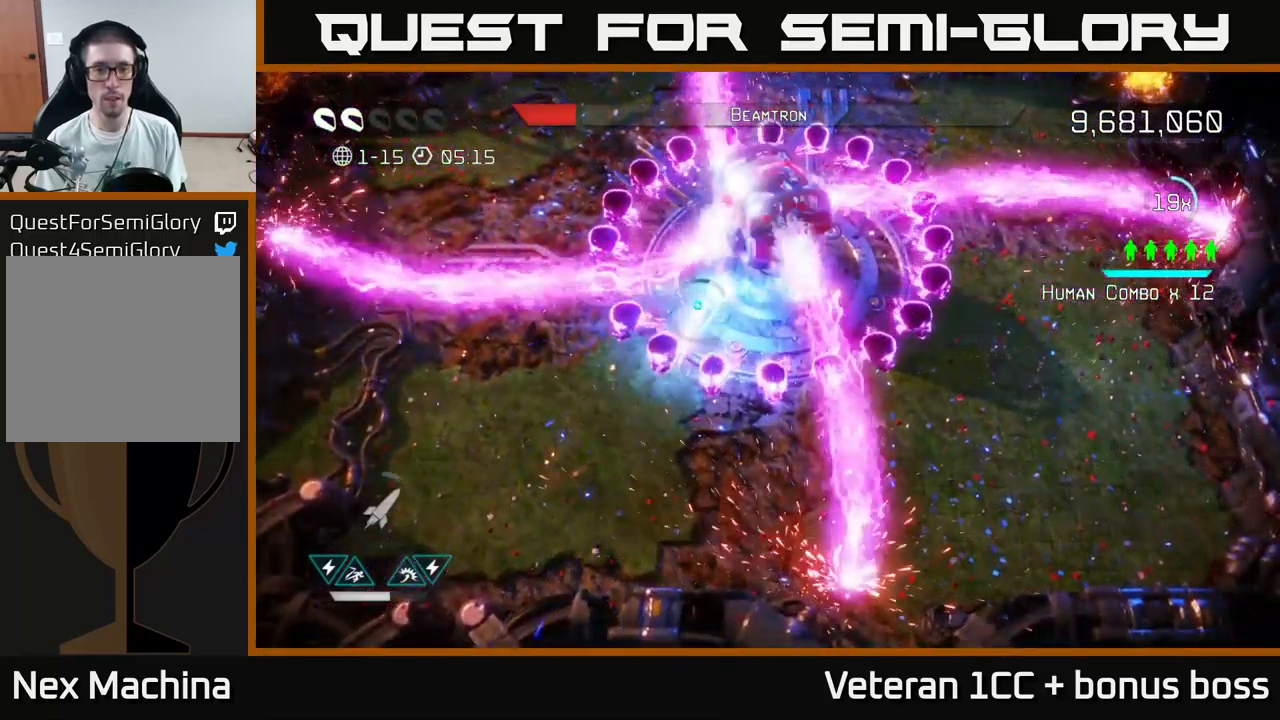
{"buttons": ["R2"], "left_stick": "down-right", "right_stick": "up", "events": [[34, "R2", "up"], [34, "left_stick", "down"], [133, "R2", "down"], [233, "R2", "up"], [266, "R2", "down"], [350, "left_stick", "down-right"], [400, "R2", "up"], [450, "R2", "down"], [466, "right_stick", "up"]]}
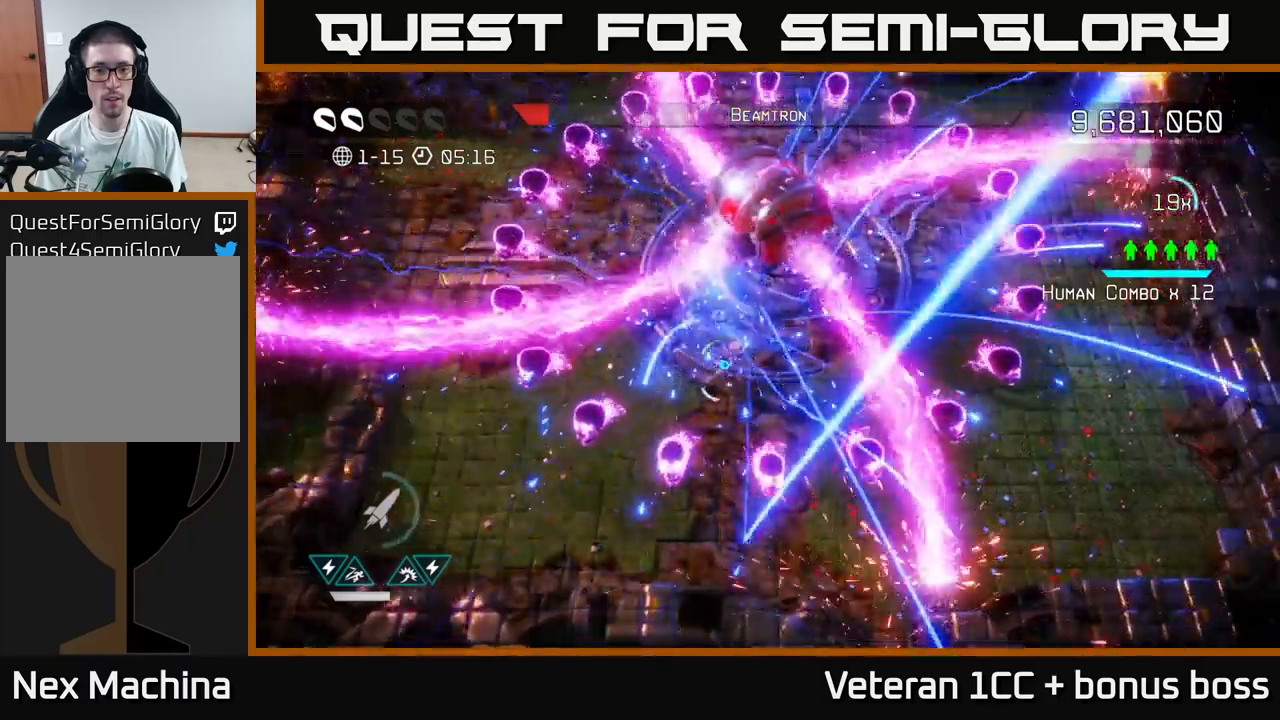
{"buttons": ["R2"], "left_stick": "center", "right_stick": "up", "events": [[33, "R2", "up"], [33, "left_stick", "center"], [83, "R2", "down"], [166, "left_stick", "right"], [183, "R2", "up"], [250, "R2", "down"], [333, "left_stick", "center"], [366, "R2", "up"], [483, "R2", "down"]]}
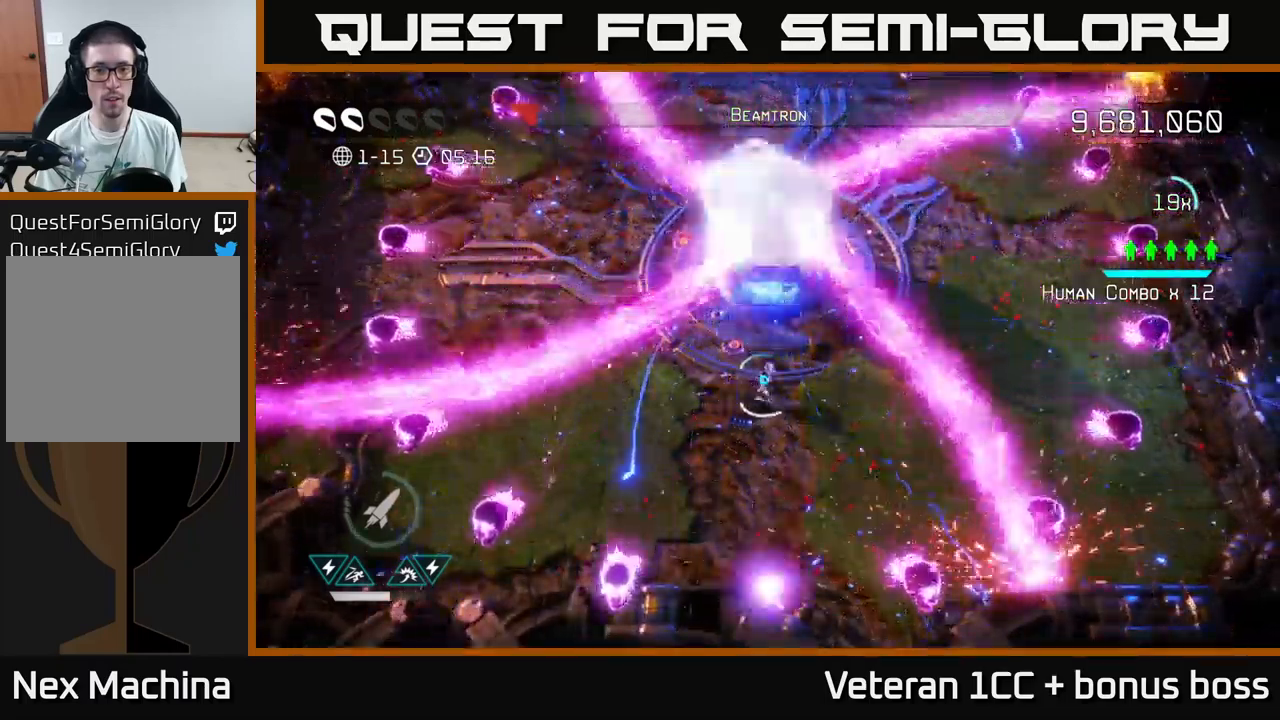
{"buttons": ["R2"], "left_stick": "center", "right_stick": "up", "events": [[33, "left_stick", "right"], [66, "R2", "up"], [150, "left_stick", "up"], [200, "R2", "down"], [250, "left_stick", "center"], [283, "R2", "up"], [366, "R2", "down"], [433, "R2", "up"], [500, "R2", "down"]]}
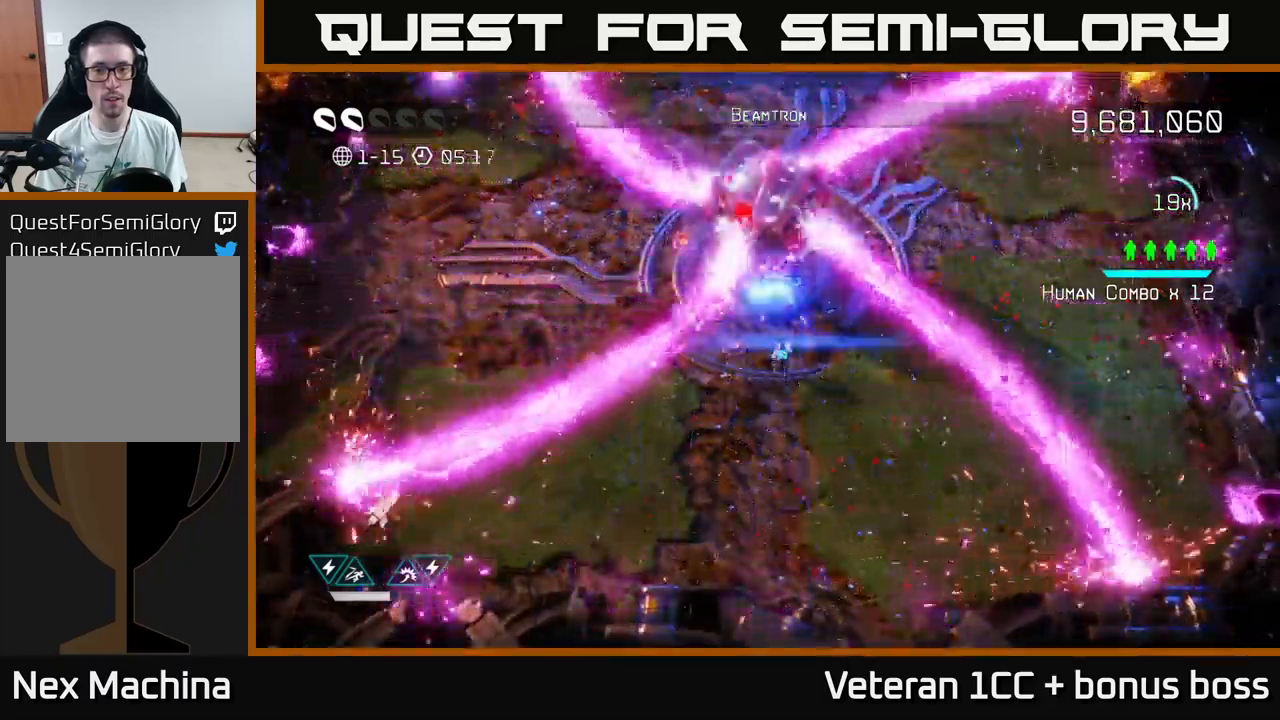
{"buttons": [], "left_stick": "right", "right_stick": "up", "events": [[100, "R2", "up"], [150, "R2", "down"], [233, "R2", "up"], [266, "left_stick", "down-right"], [350, "R2", "down"], [383, "R2", "up"], [466, "left_stick", "right"]]}
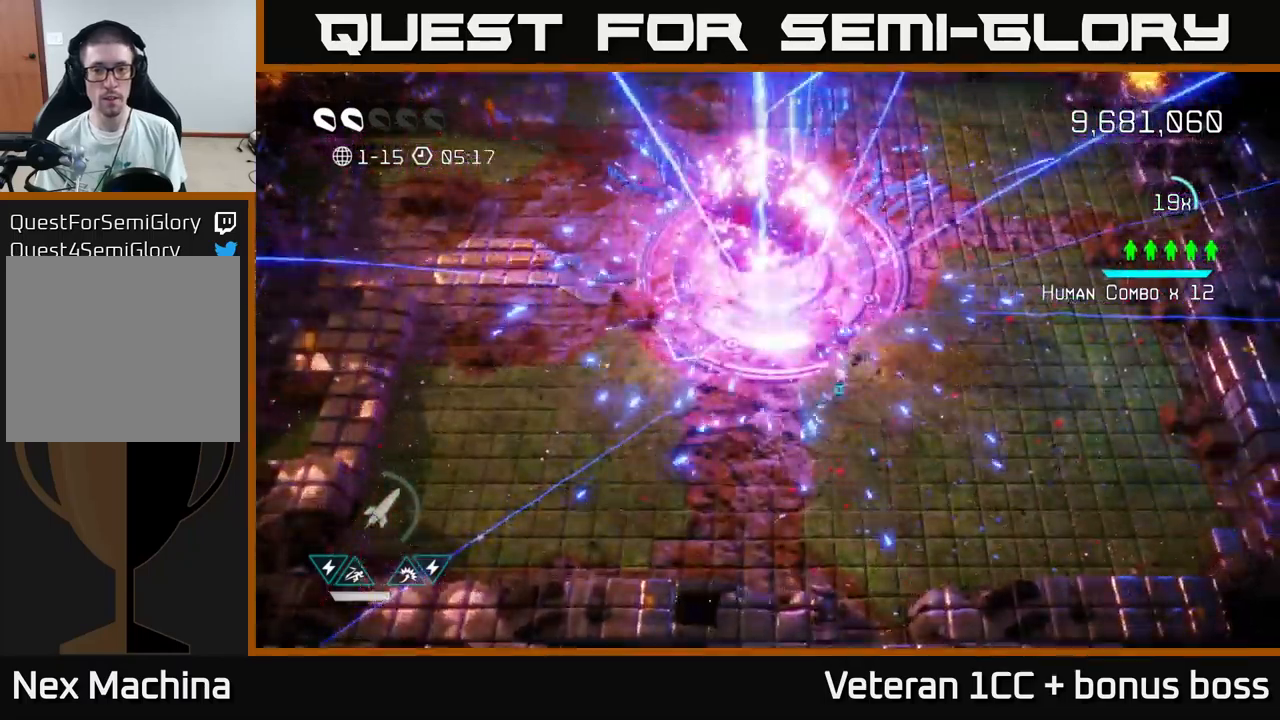
{"buttons": [], "left_stick": "up-right", "right_stick": "up-left", "events": [[50, "left_stick", "up-right"], [133, "right_stick", "center"], [416, "right_stick", "up-left"]]}
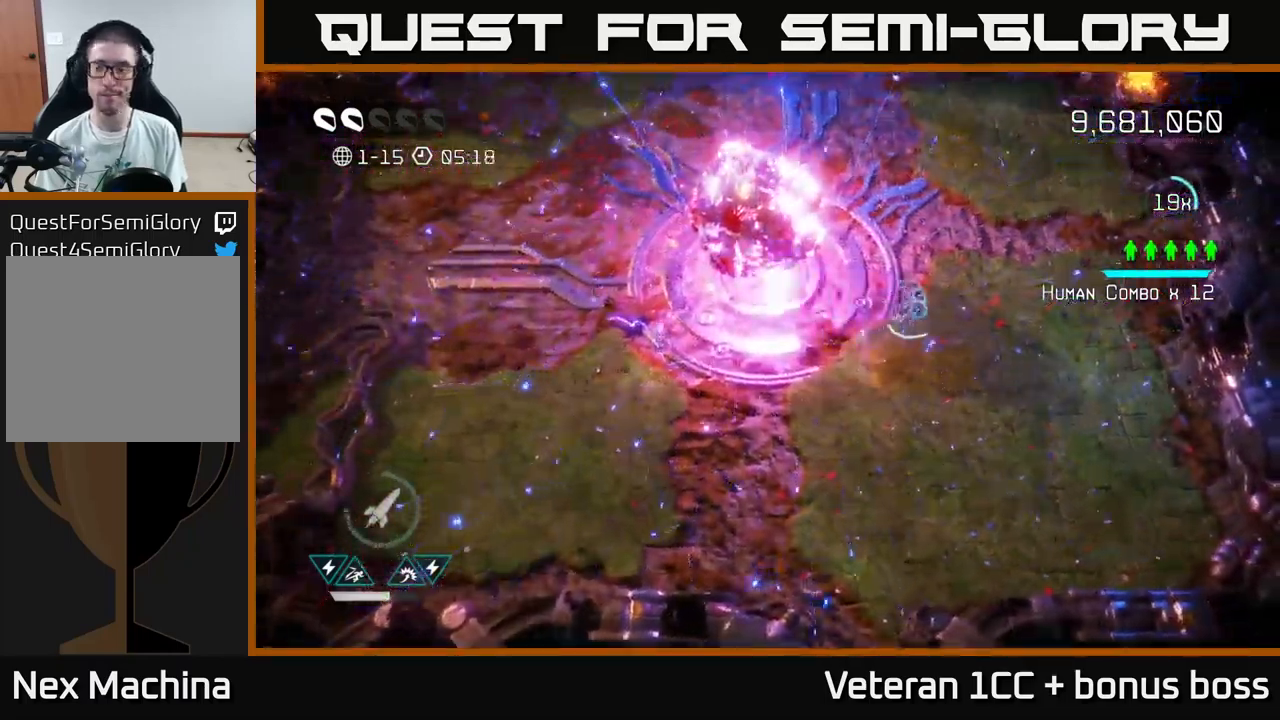
{"buttons": [], "left_stick": "right", "right_stick": "up-left", "events": [[83, "left_stick", "center"], [383, "left_stick", "right"]]}
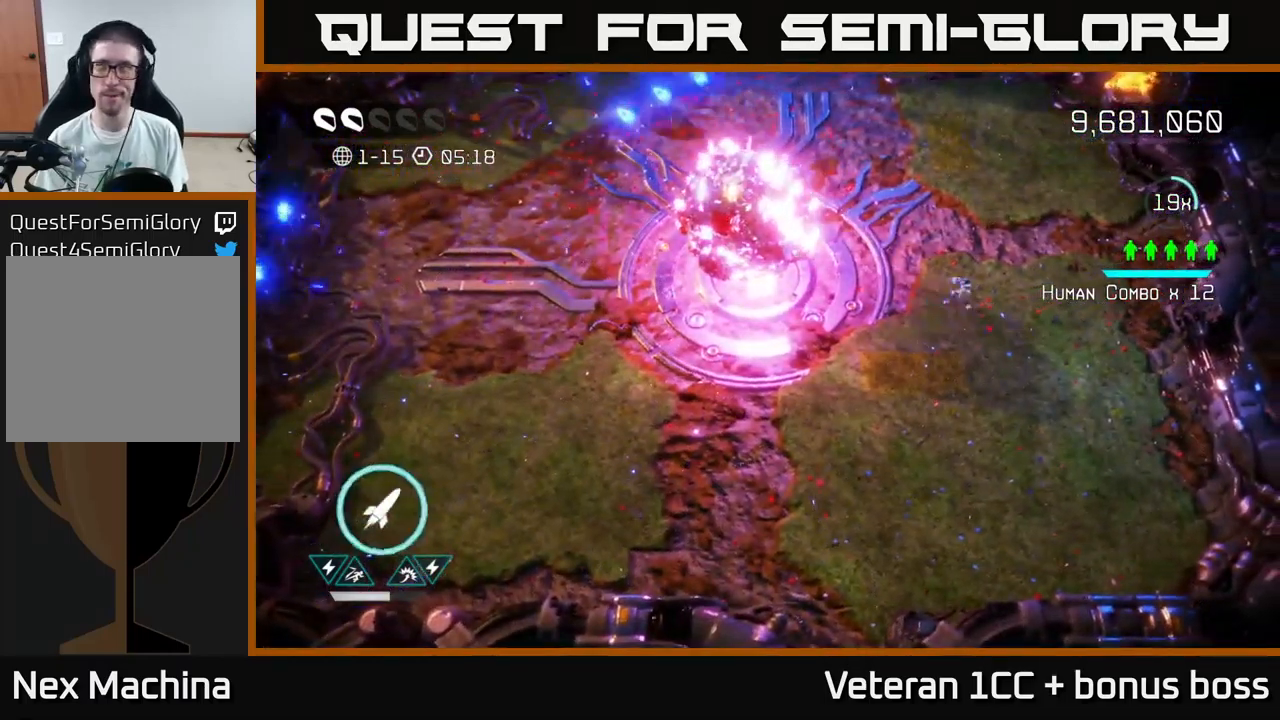
{"buttons": [], "left_stick": "center", "right_stick": "center", "events": [[83, "left_stick", "center"], [333, "right_stick", "left"], [483, "right_stick", "center"]]}